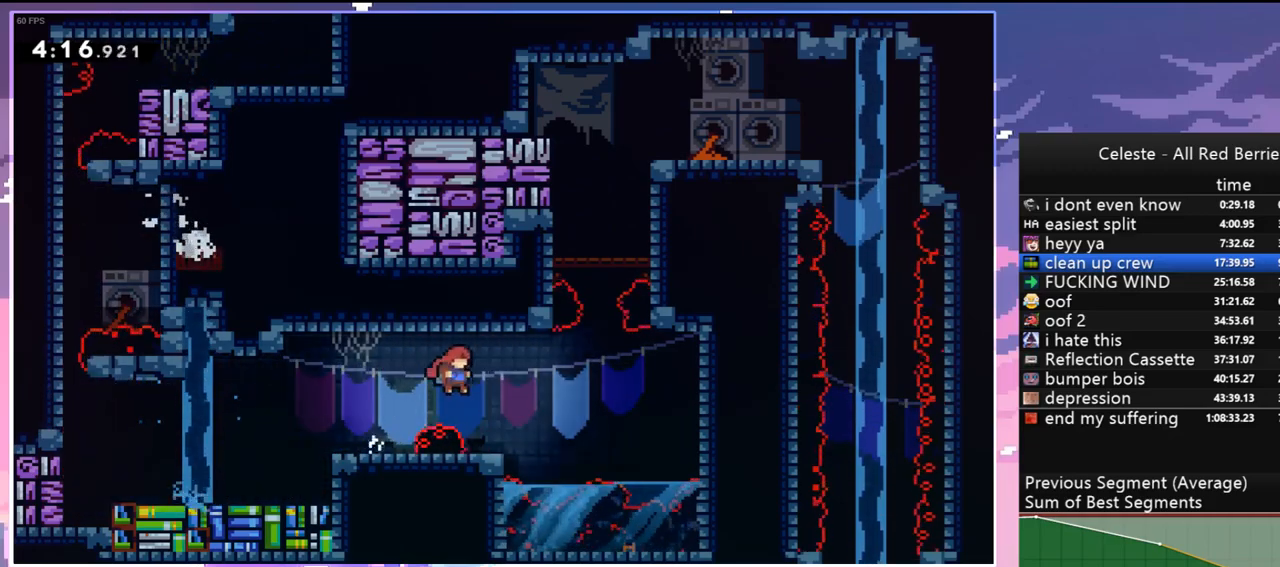
Gameplay with keyboard; each line is a JSON object with the keys held at the frame after it. "events" lists presses ("down") and releases ("up") of "dash", "down", "grab", "jump", "jump2", "left", "menu", "right", "skip" and "up" between this image and that frame as [ms after this image, input, new state], when the widget could be followed in between. No other keys are recorded. Mouse input is not recorded. Key names are as the overlay labels them; some are game actions (e.g. jump) rather than physical keys.
{"keys": ["jump", "right"], "events": [[100, "right", "down"], [283, "jump", "down"]]}
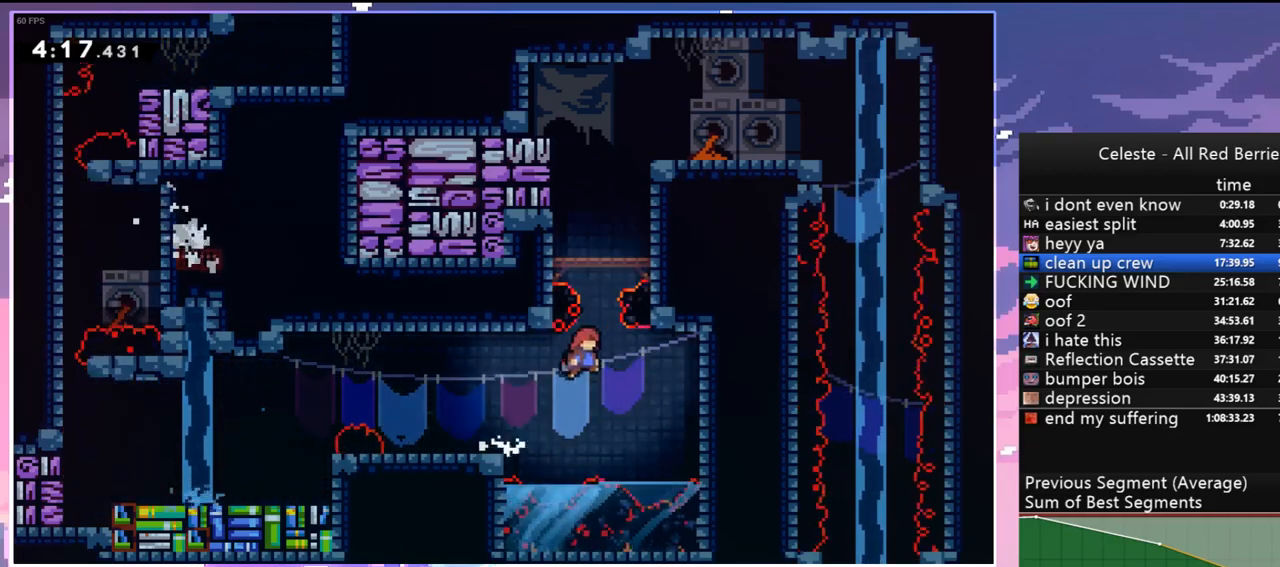
{"keys": ["grab", "right", "up"], "events": [[67, "dash", "down"], [67, "right", "up"], [67, "up", "down"], [117, "jump", "up"], [250, "grab", "down"], [250, "right", "down"], [350, "dash", "up"]]}
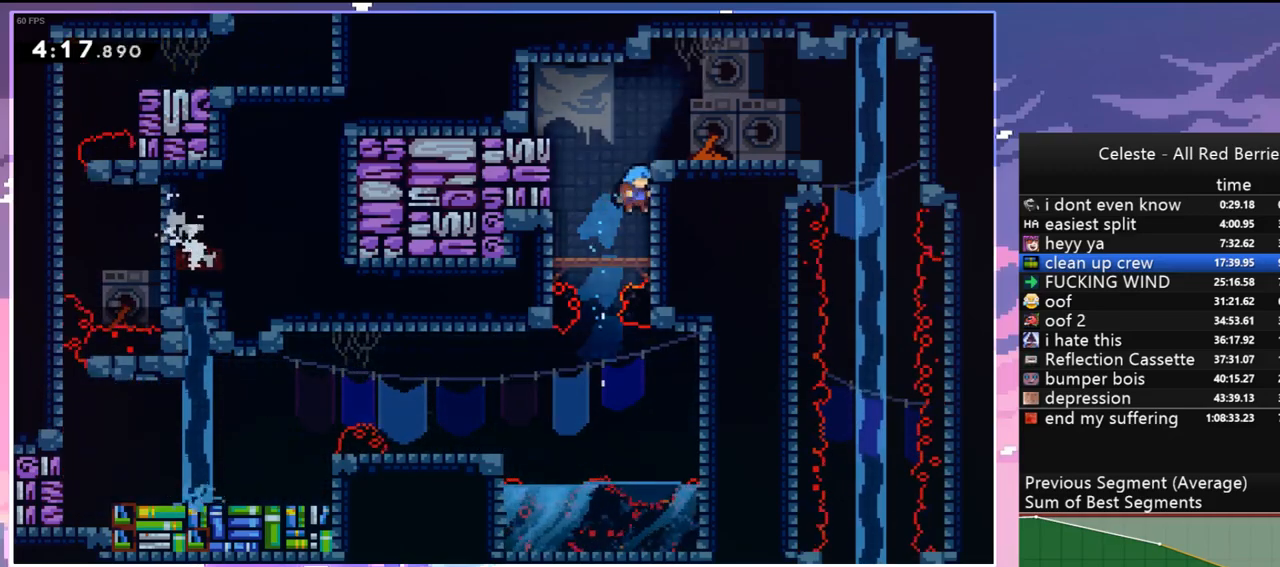
{"keys": ["dash", "right"], "events": [[33, "jump", "down"], [217, "grab", "up"], [217, "jump", "up"], [217, "up", "up"], [450, "dash", "down"]]}
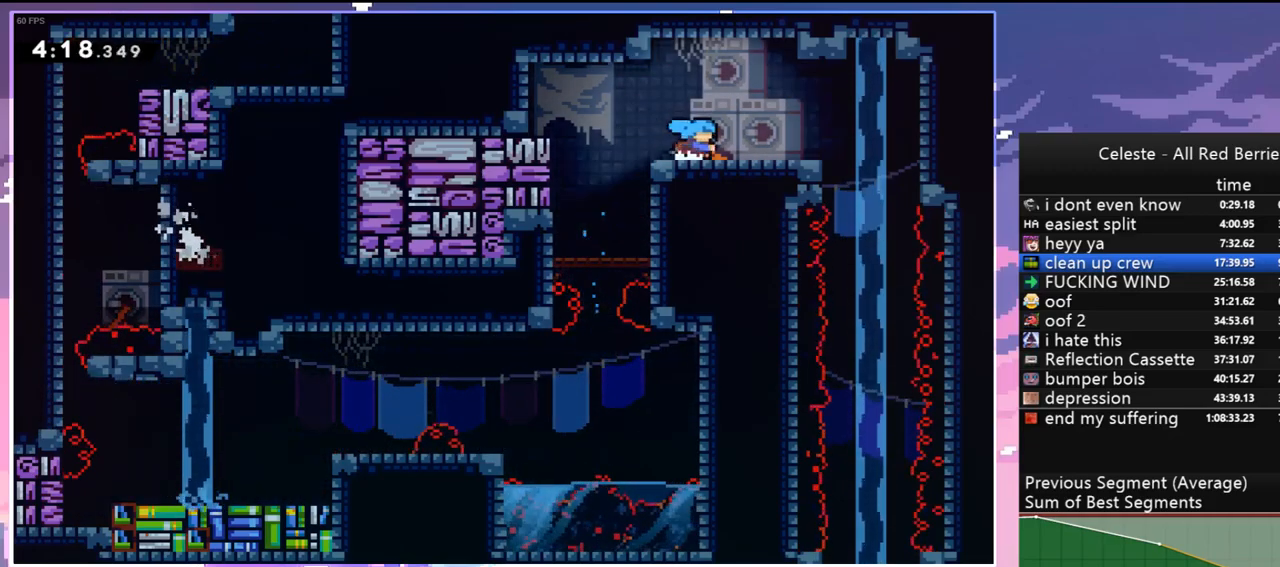
{"keys": ["down"], "events": [[50, "dash", "up"], [183, "down", "down"], [233, "dash", "down"], [233, "right", "up"], [333, "dash", "up"]]}
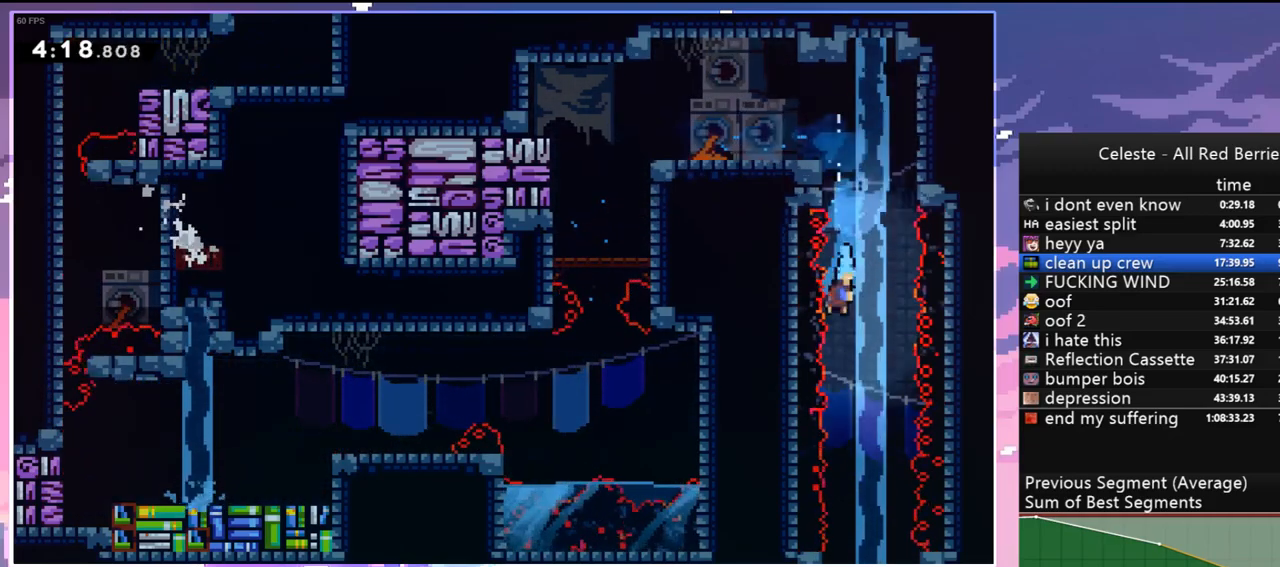
{"keys": ["down"], "events": []}
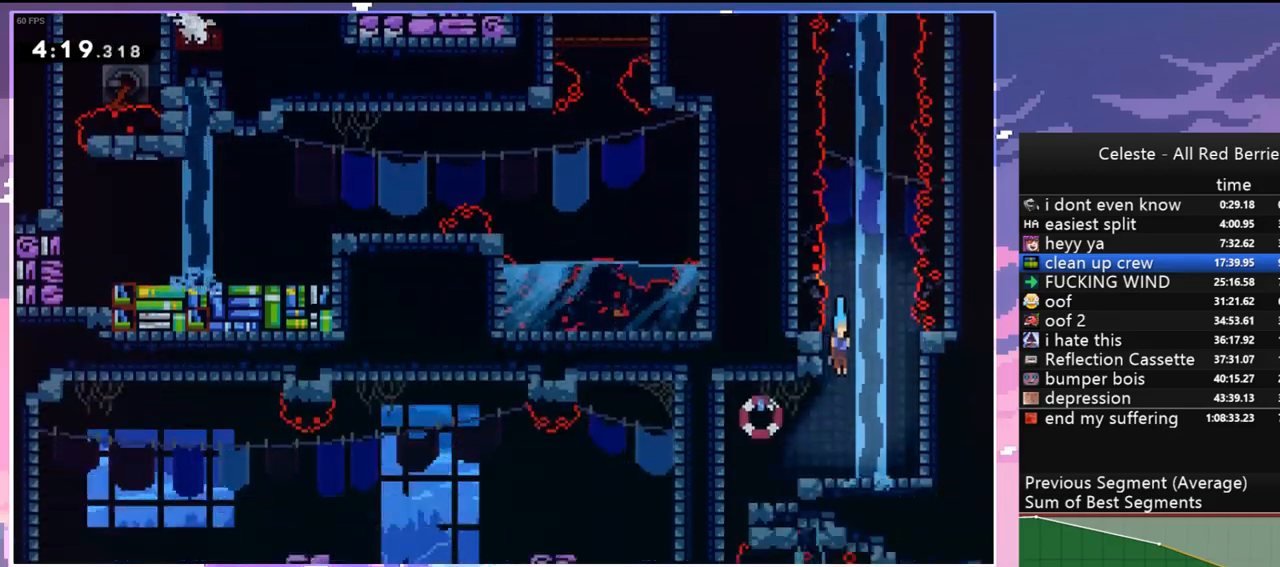
{"keys": ["down", "left"], "events": [[367, "left", "down"]]}
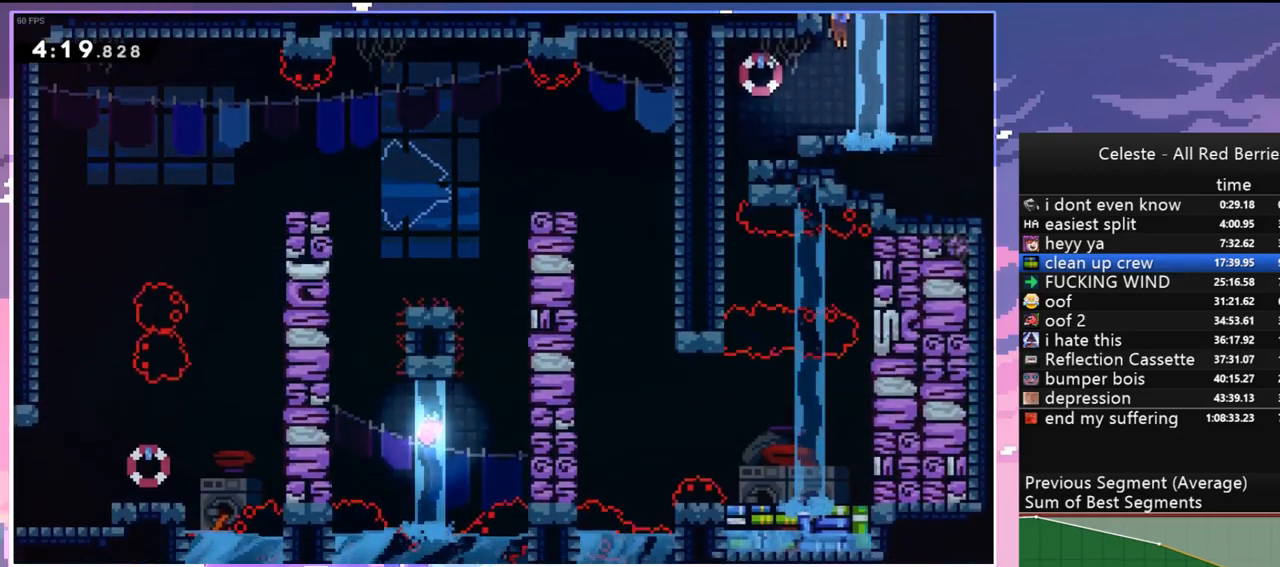
{"keys": ["down"], "events": [[50, "dash", "down"], [150, "dash", "up"], [333, "left", "up"]]}
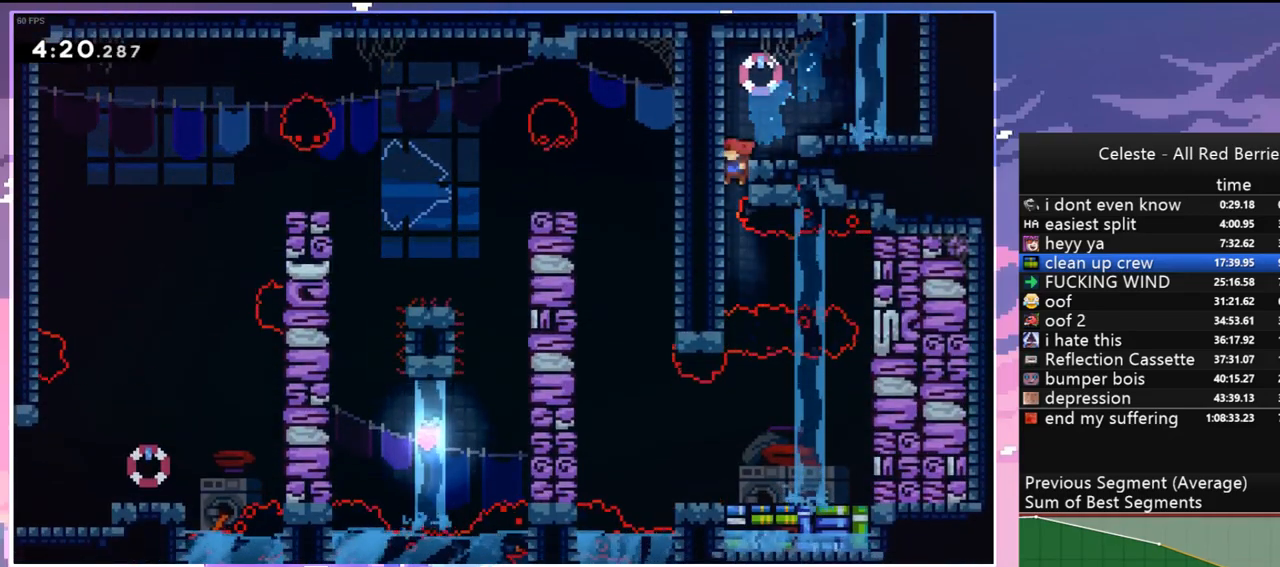
{"keys": ["down"], "events": [[167, "down", "up"], [167, "right", "down"], [200, "dash", "down"], [300, "dash", "up"], [350, "down", "down"], [350, "right", "up"]]}
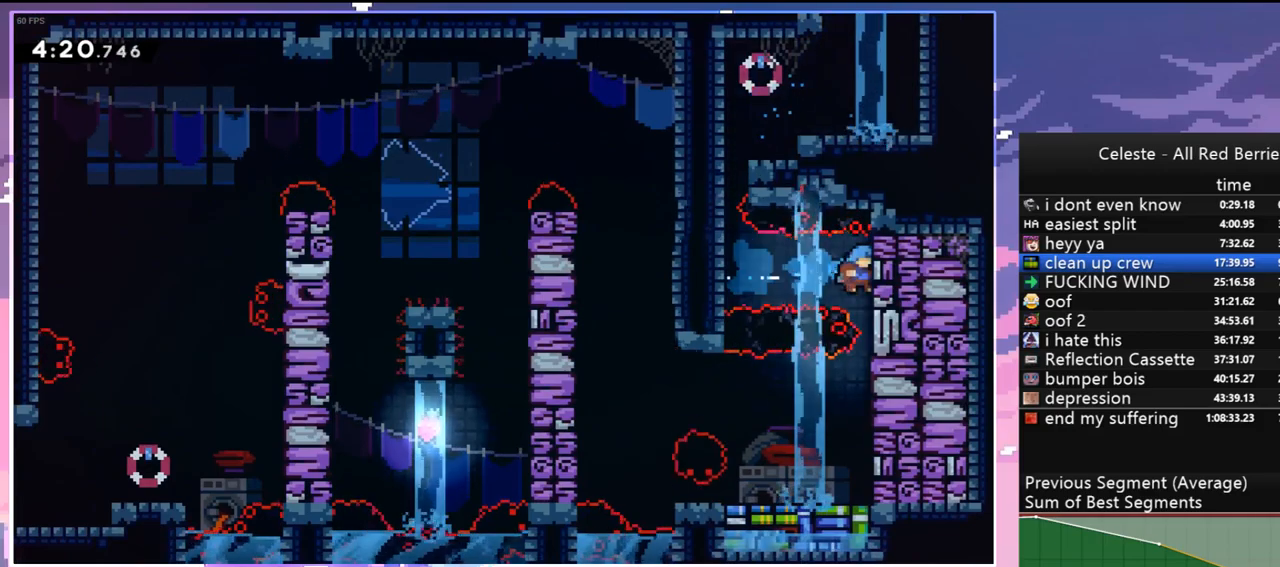
{"keys": ["dash", "left"], "events": [[367, "left", "down"], [450, "dash", "down"], [450, "down", "up"]]}
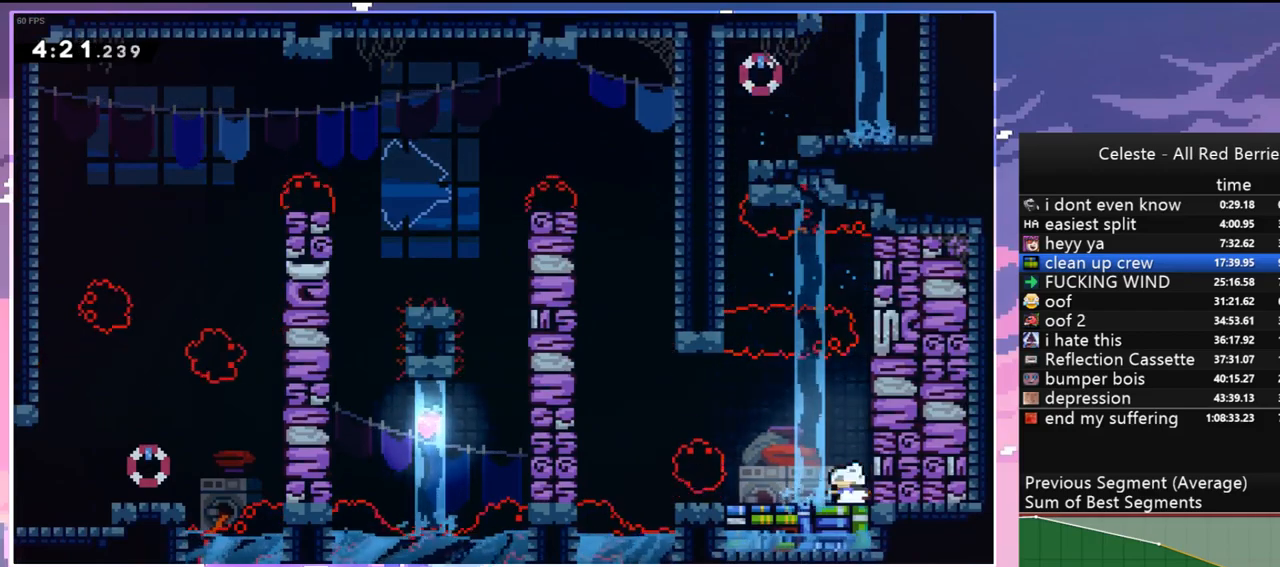
{"keys": ["dash", "up"], "events": [[200, "jump", "down"], [283, "dash", "up"], [333, "up", "down"], [417, "dash", "down"], [417, "jump", "up"], [417, "left", "up"]]}
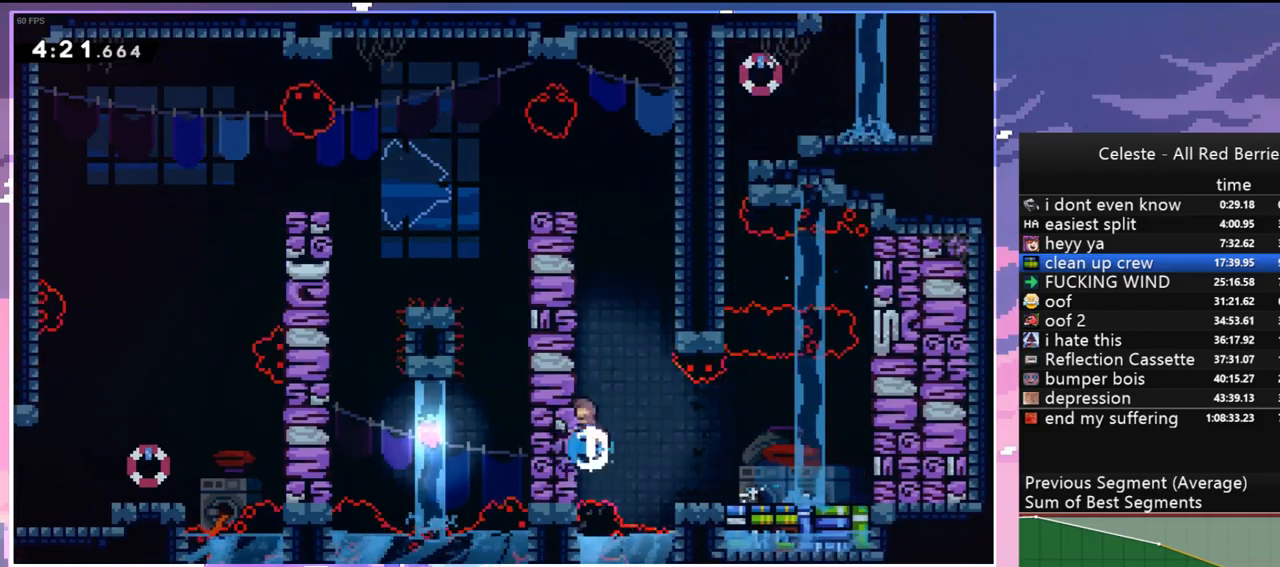
{"keys": ["left"], "events": [[167, "jump", "down"], [200, "dash", "up"], [300, "jump", "up"], [350, "jump", "down"], [400, "left", "down"], [433, "up", "up"], [483, "jump", "up"]]}
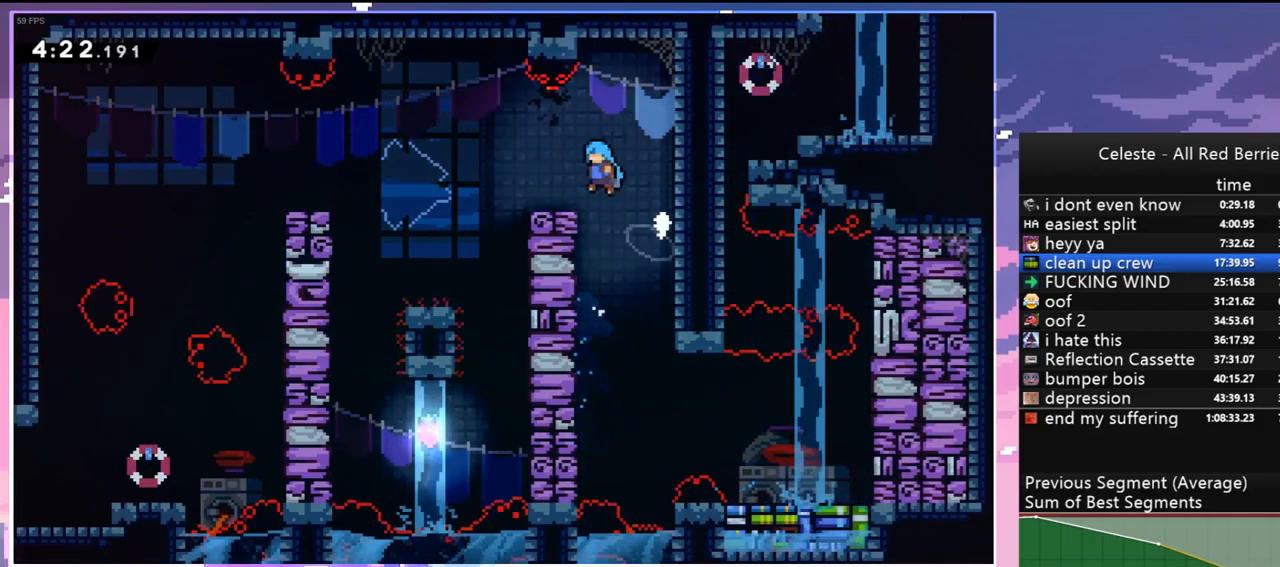
{"keys": ["down"], "events": [[317, "down", "down"], [367, "left", "up"]]}
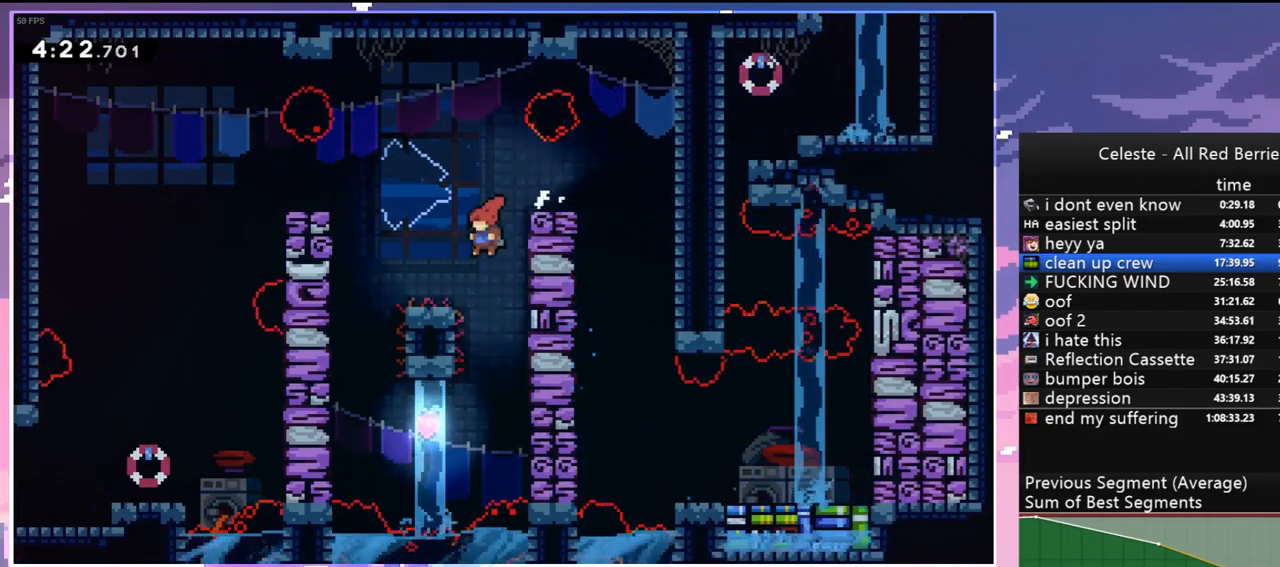
{"keys": ["dash", "left", "up"], "events": [[150, "left", "down"], [233, "down", "up"], [333, "up", "down"], [383, "dash", "down"]]}
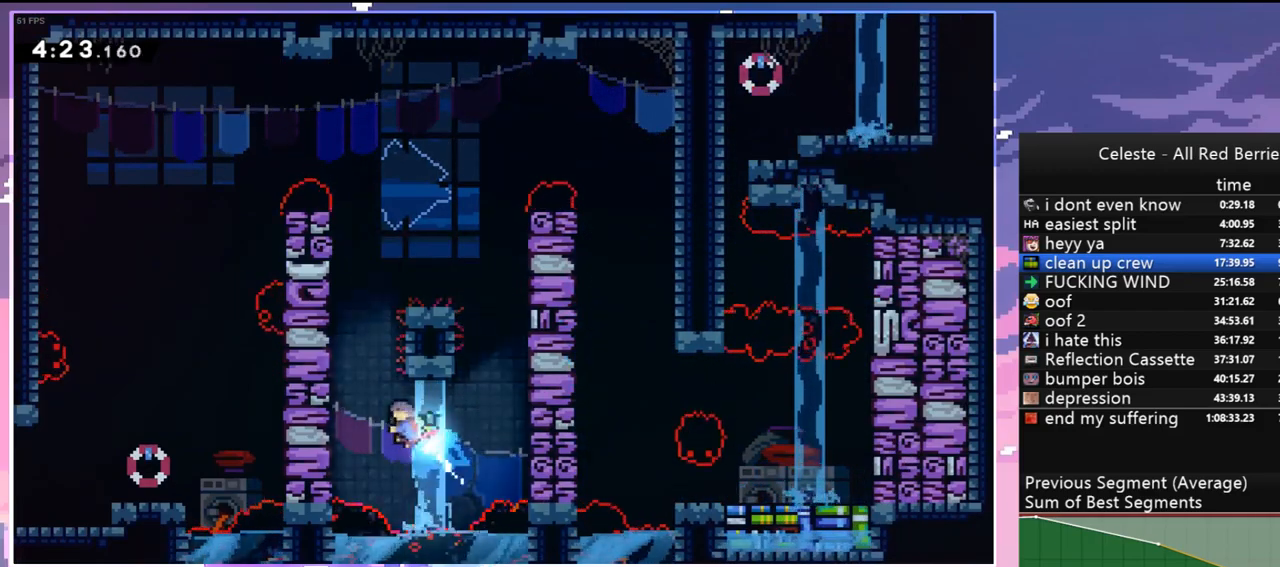
{"keys": ["grab", "jump", "left", "up"], "events": [[17, "grab", "down"], [167, "dash", "up"], [200, "jump", "down"], [350, "jump", "up"], [400, "jump", "down"]]}
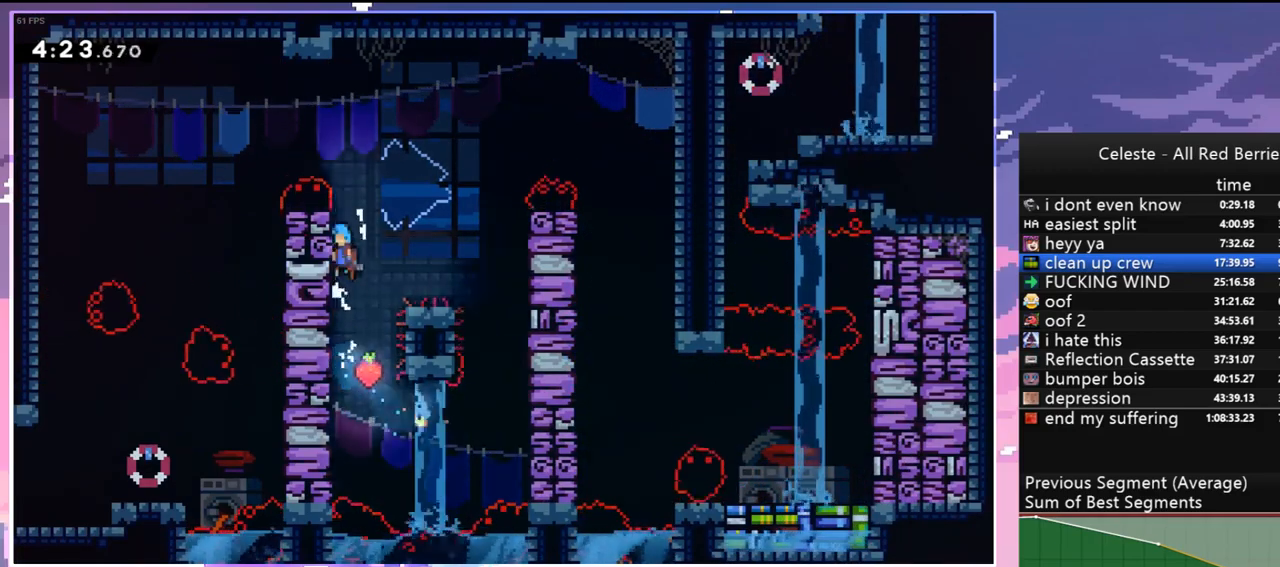
{"keys": ["grab", "up"], "events": [[33, "jump", "up"], [83, "jump", "down"], [83, "left", "up"], [133, "up", "up"], [217, "jump", "up"], [367, "up", "down"]]}
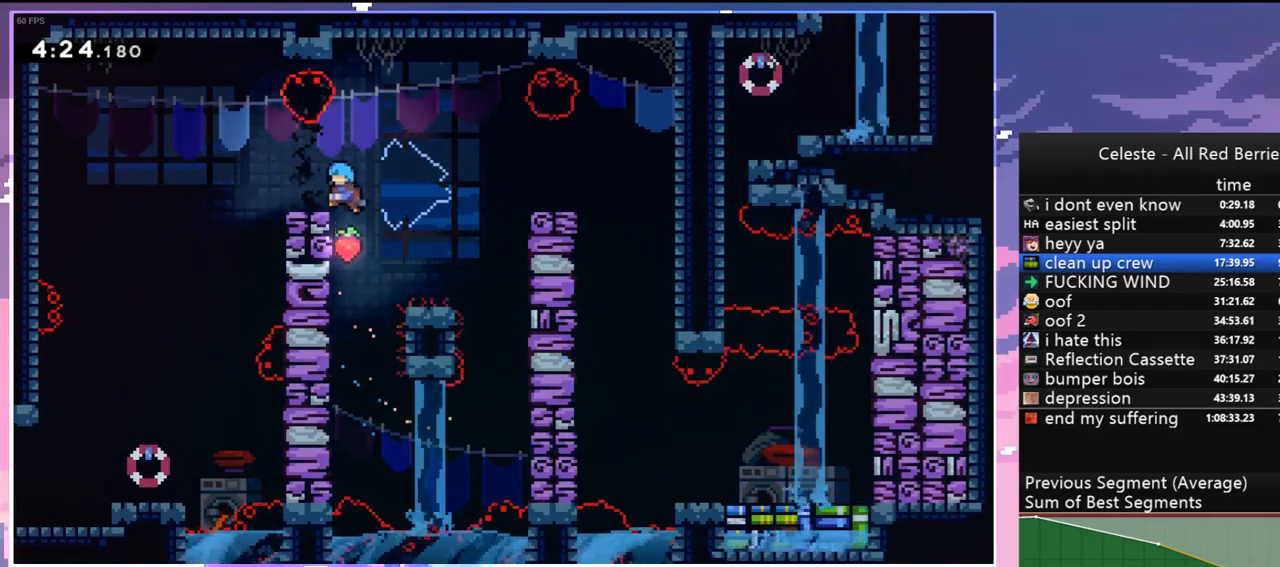
{"keys": [], "events": [[233, "left", "down"], [233, "up", "up"], [283, "grab", "up"], [283, "left", "up"]]}
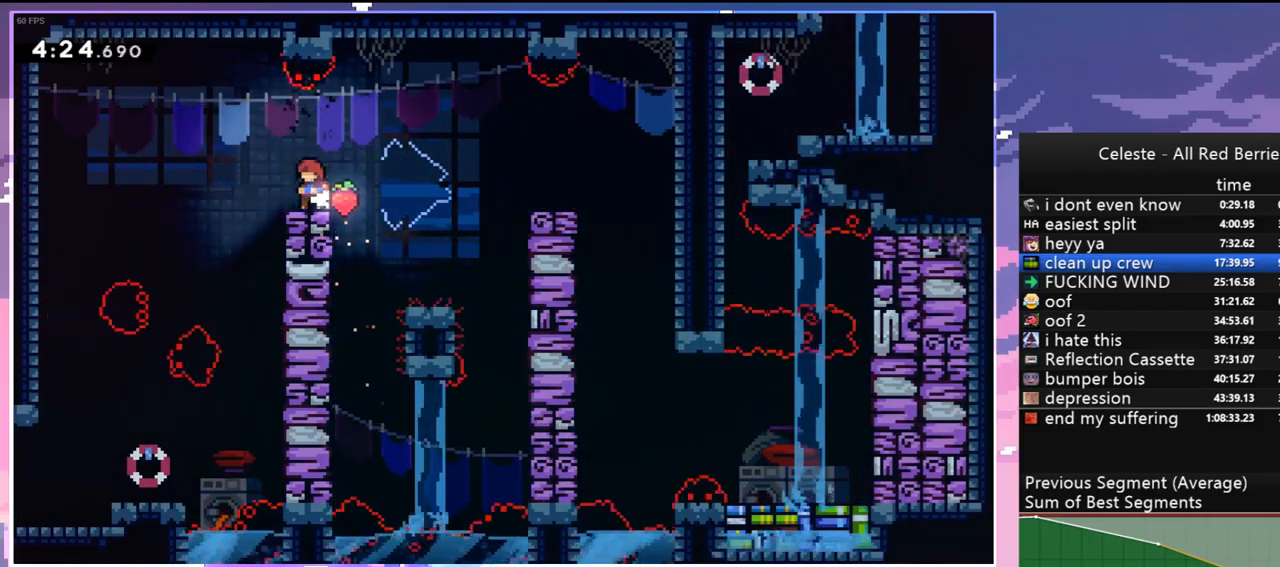
{"keys": ["down"], "events": [[17, "dash", "down"], [17, "left", "down"], [117, "dash", "up"], [117, "down", "down"], [167, "left", "up"], [300, "right", "down"], [483, "right", "up"]]}
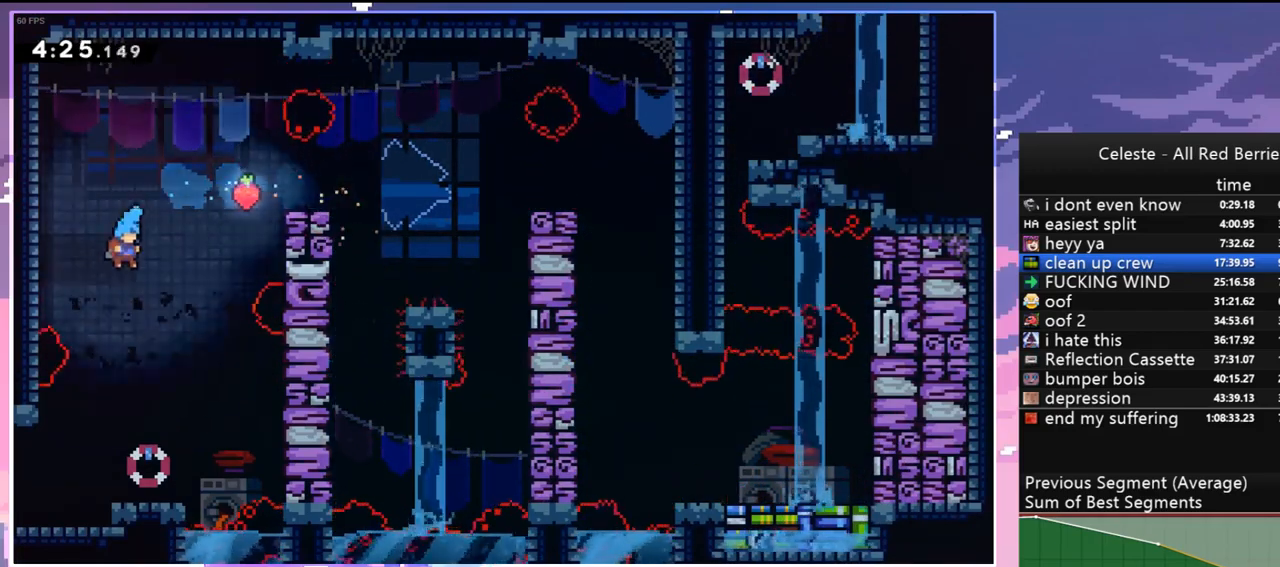
{"keys": ["dash", "down", "jump", "left"], "events": [[417, "dash", "down"], [417, "left", "down"], [500, "jump", "down"]]}
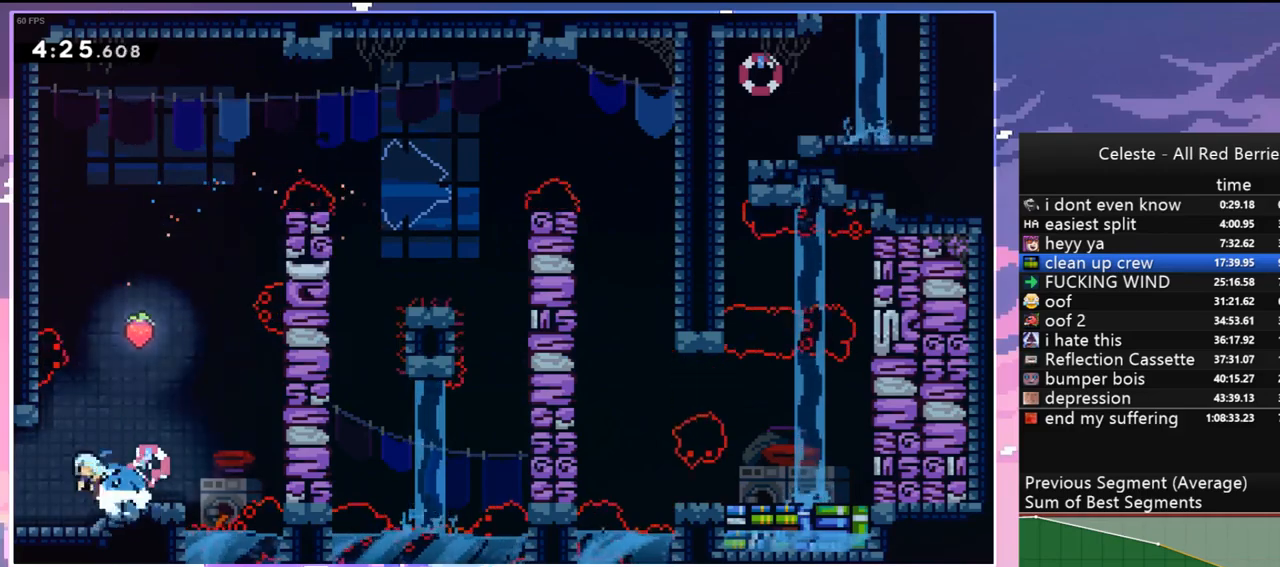
{"keys": ["jump", "left", "up"], "events": [[50, "down", "up"], [100, "dash", "up"], [183, "up", "down"]]}
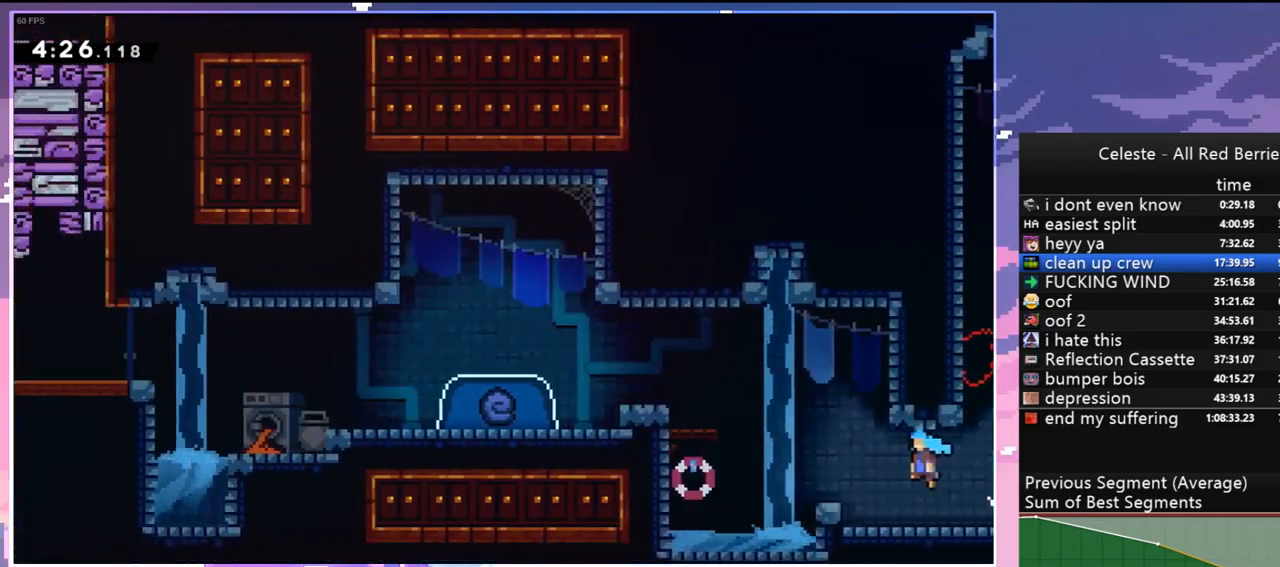
{"keys": ["dash", "left", "up"], "events": [[433, "dash", "down"], [433, "jump", "up"]]}
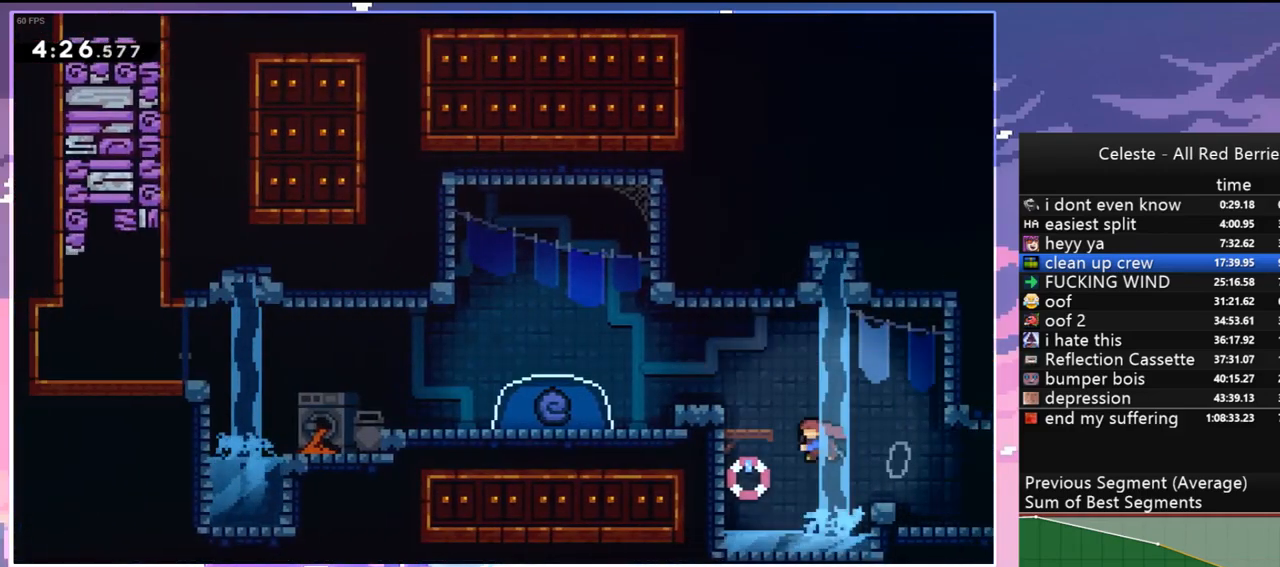
{"keys": ["down"], "events": [[33, "grab", "down"], [83, "jump", "down"], [133, "dash", "up"], [183, "grab", "up"], [217, "jump", "up"], [217, "up", "up"], [367, "dash", "down"], [367, "down", "down"], [417, "left", "up"], [500, "dash", "up"]]}
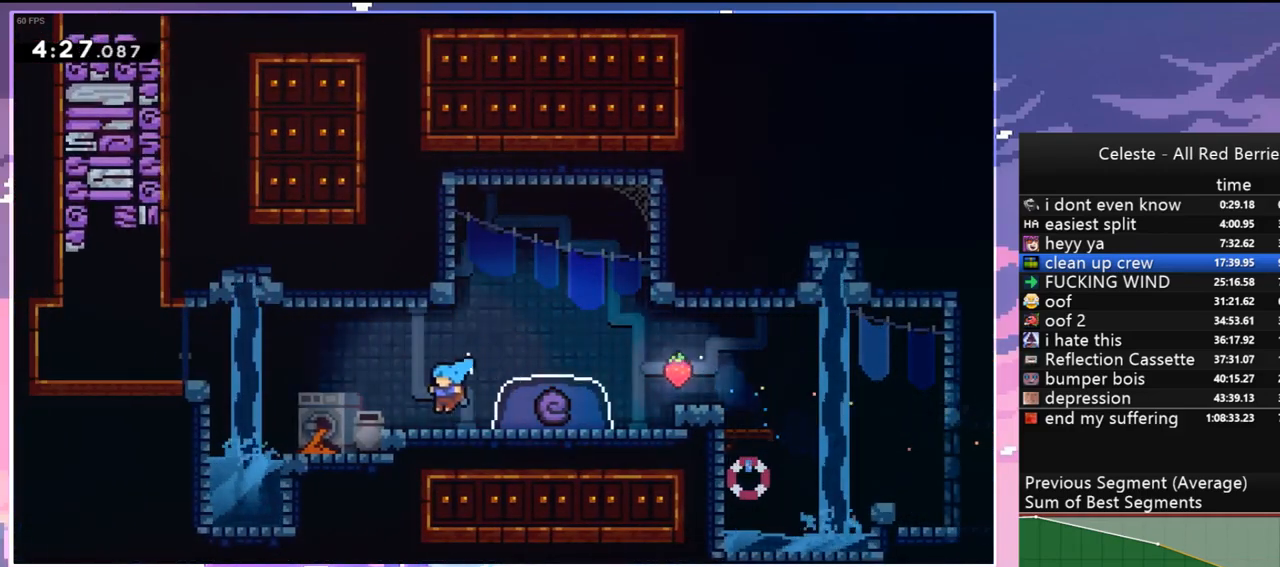
{"keys": ["jump", "right"], "events": [[150, "right", "down"], [183, "down", "up"], [233, "jump", "down"]]}
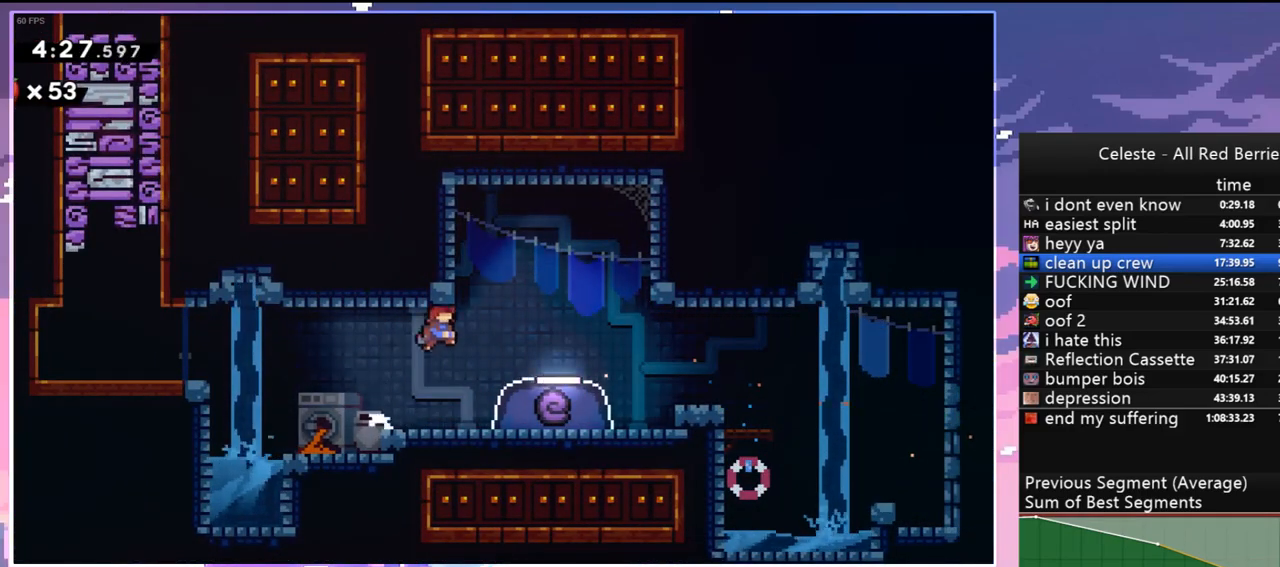
{"keys": ["down"], "events": [[117, "dash", "down"], [117, "down", "down"], [150, "jump", "up"], [200, "dash", "up"], [433, "right", "up"]]}
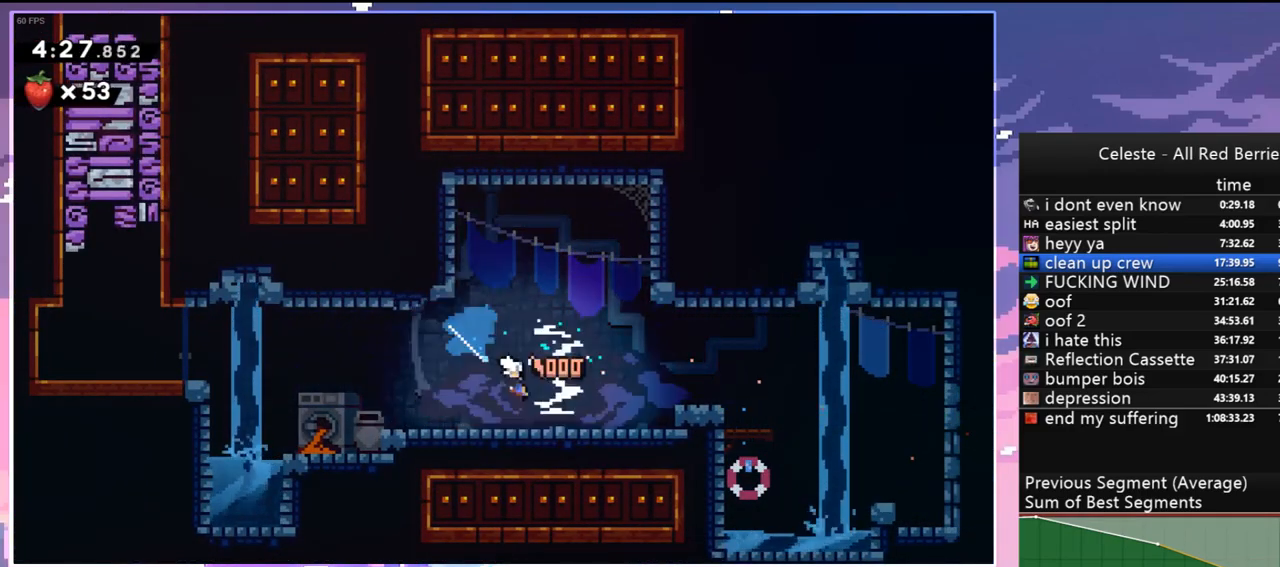
{"keys": ["down", "right"], "events": [[133, "down", "up"], [367, "down", "down"], [417, "right", "down"]]}
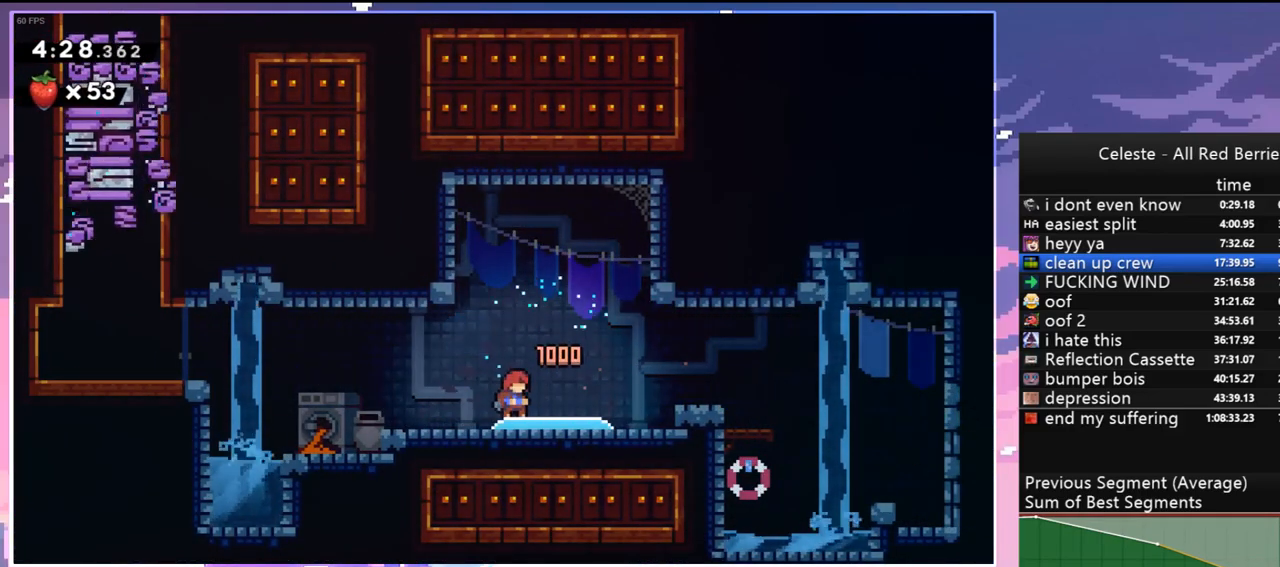
{"keys": ["down", "right"], "events": []}
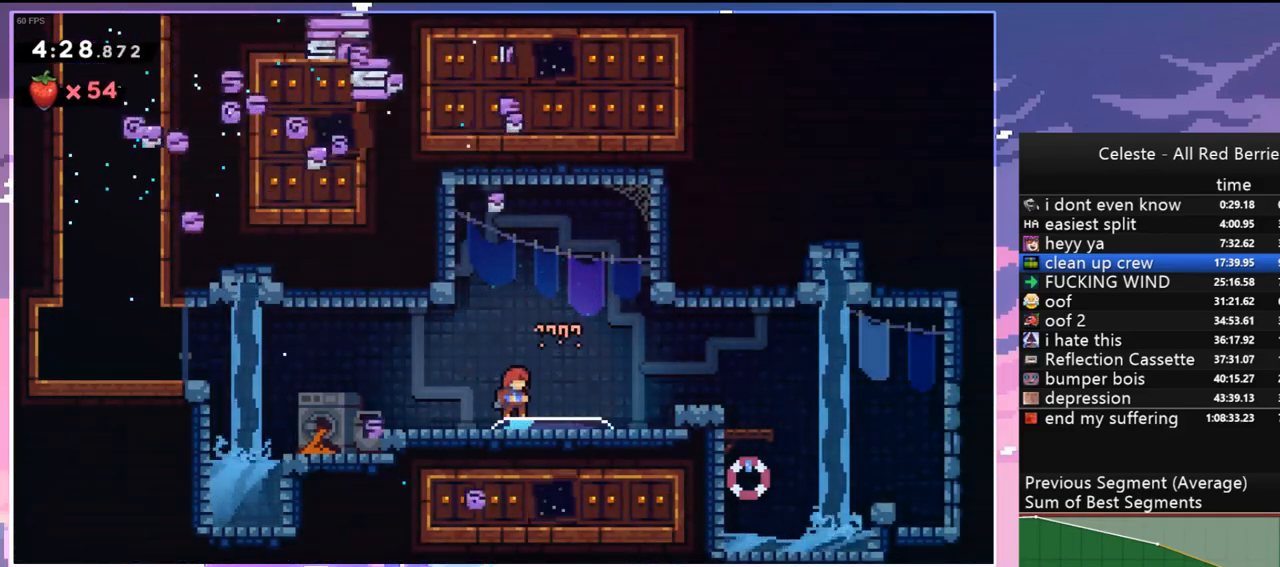
{"keys": ["dash", "down", "right"], "events": [[400, "dash", "down"]]}
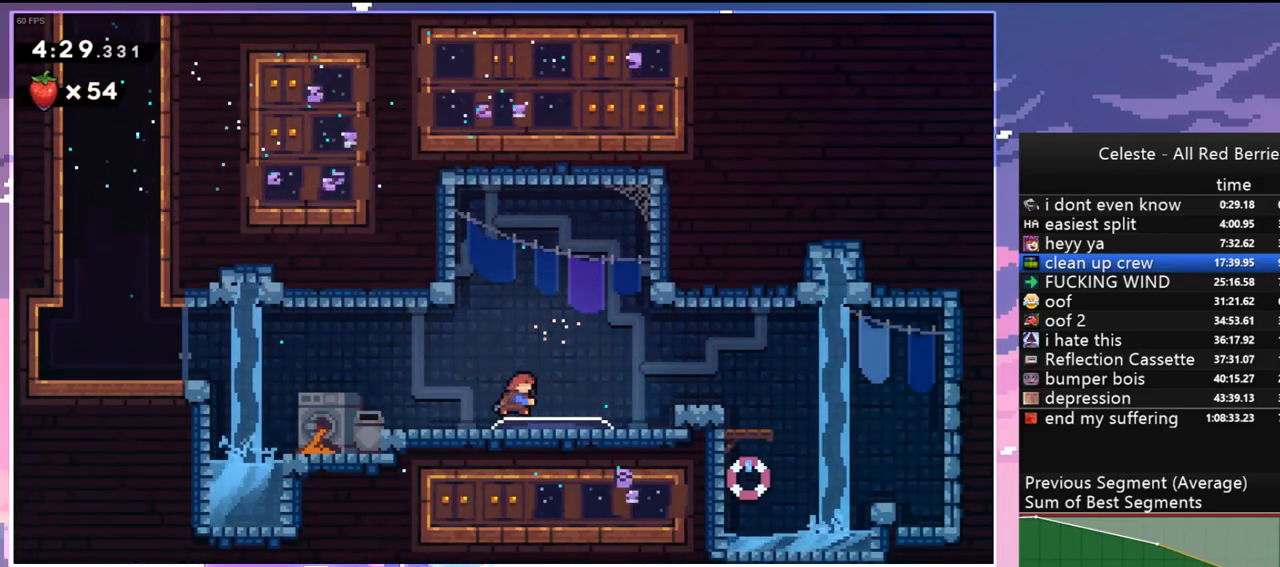
{"keys": ["dash", "up"], "events": [[83, "jump", "down"], [133, "down", "up"], [167, "dash", "up"], [367, "up", "down"], [417, "dash", "down"], [417, "jump", "up"], [417, "right", "up"]]}
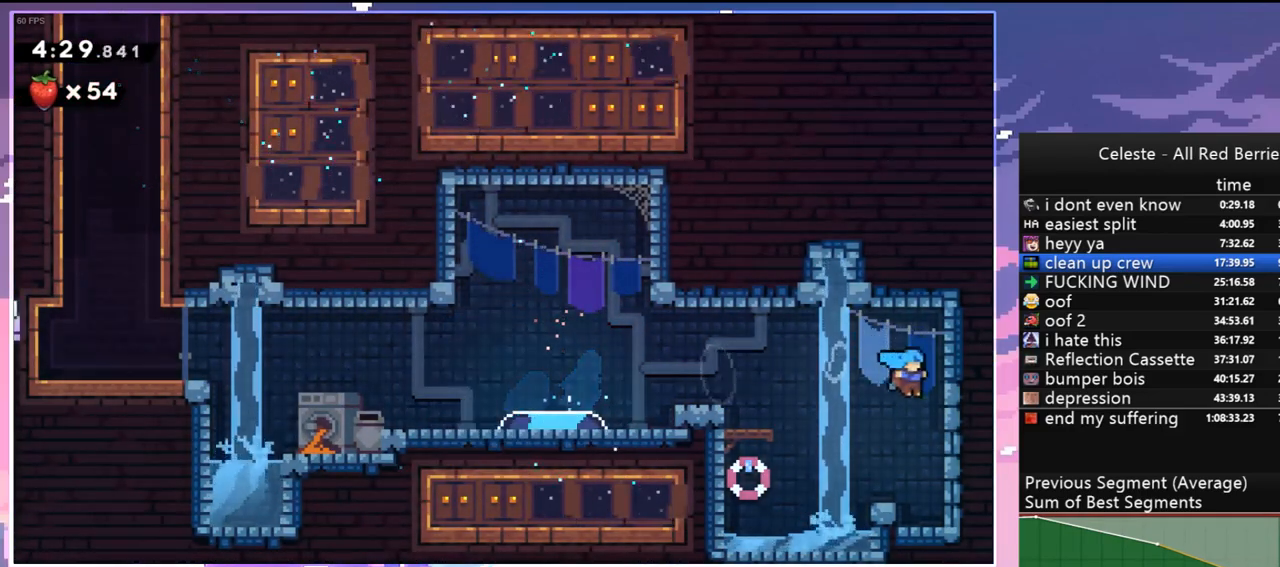
{"keys": ["jump", "left"], "events": [[100, "dash", "up"], [150, "up", "up"], [333, "left", "down"], [383, "jump", "down"]]}
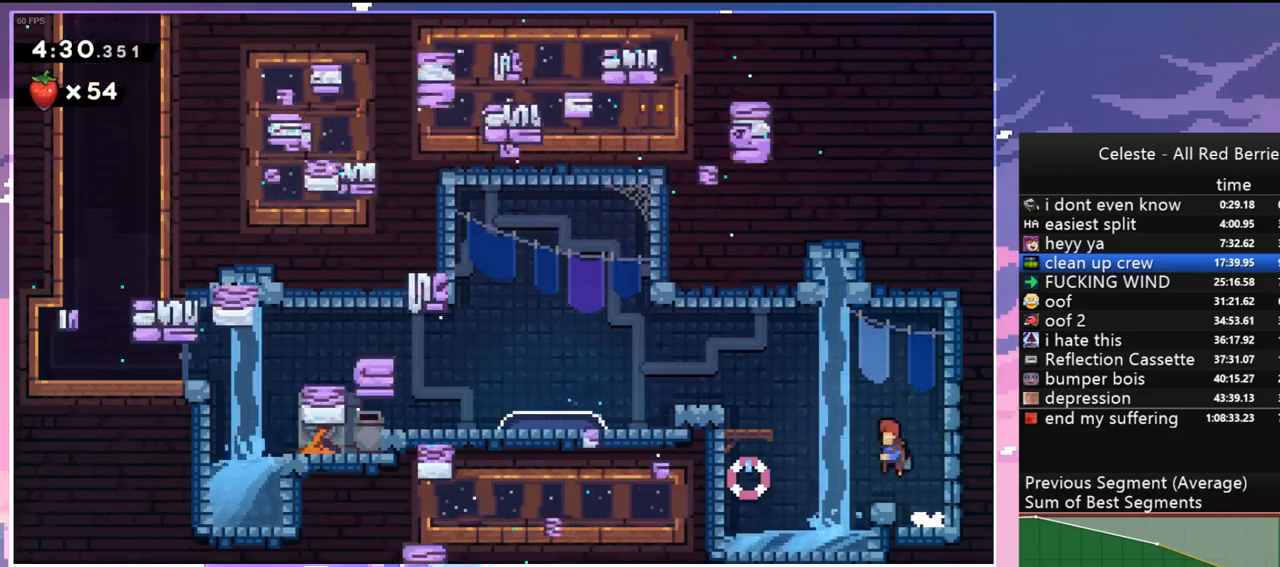
{"keys": ["dash", "jump", "right", "up"], "events": [[167, "up", "down"], [200, "dash", "down"], [200, "jump", "up"], [200, "left", "up"], [450, "jump", "down"], [483, "right", "down"]]}